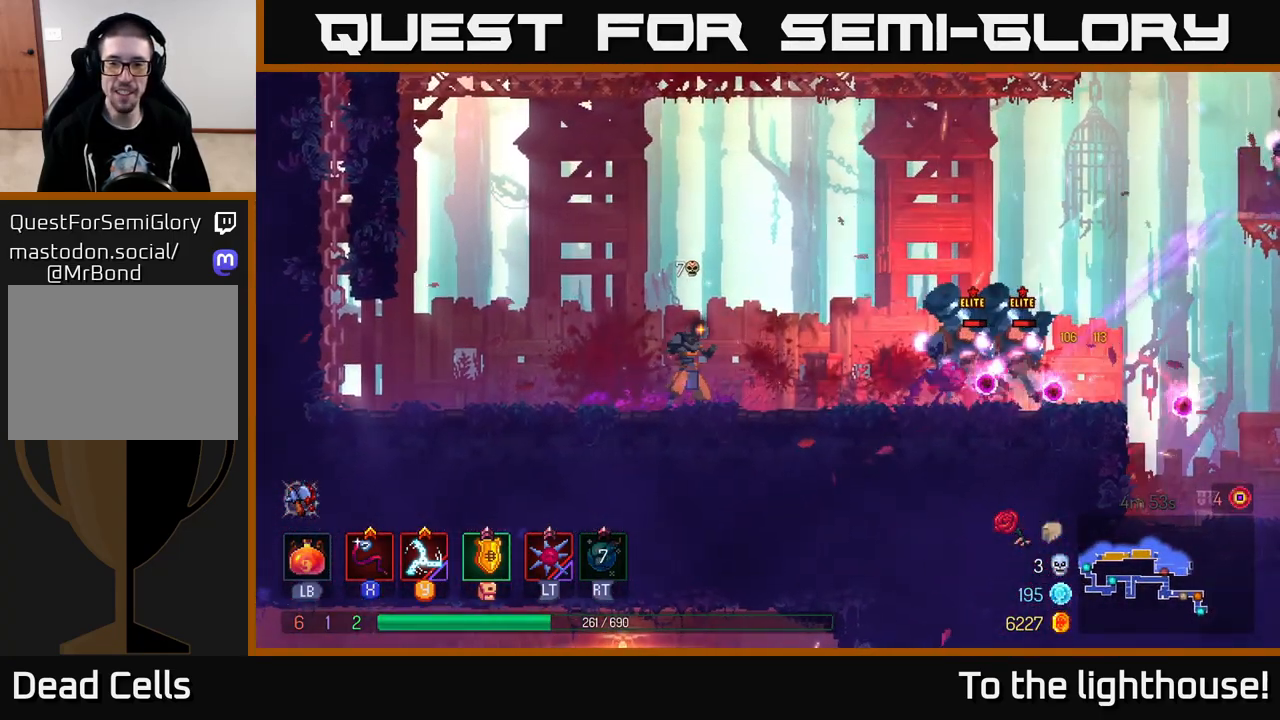
Gameplay with a controller (Xbox layout); each line is a JSON object with the inputs held at the frame after it. "events" lists button and stick changes between this image and that frame as [ms after this image, input, new state], when the widget could be followed in between.
{"buttons": [], "left_stick": "left", "right_stick": "center", "events": [[50, "X", "up"], [133, "X", "down"], [217, "X", "up"], [317, "X", "down"], [383, "X", "up"], [433, "left_stick", "left"]]}
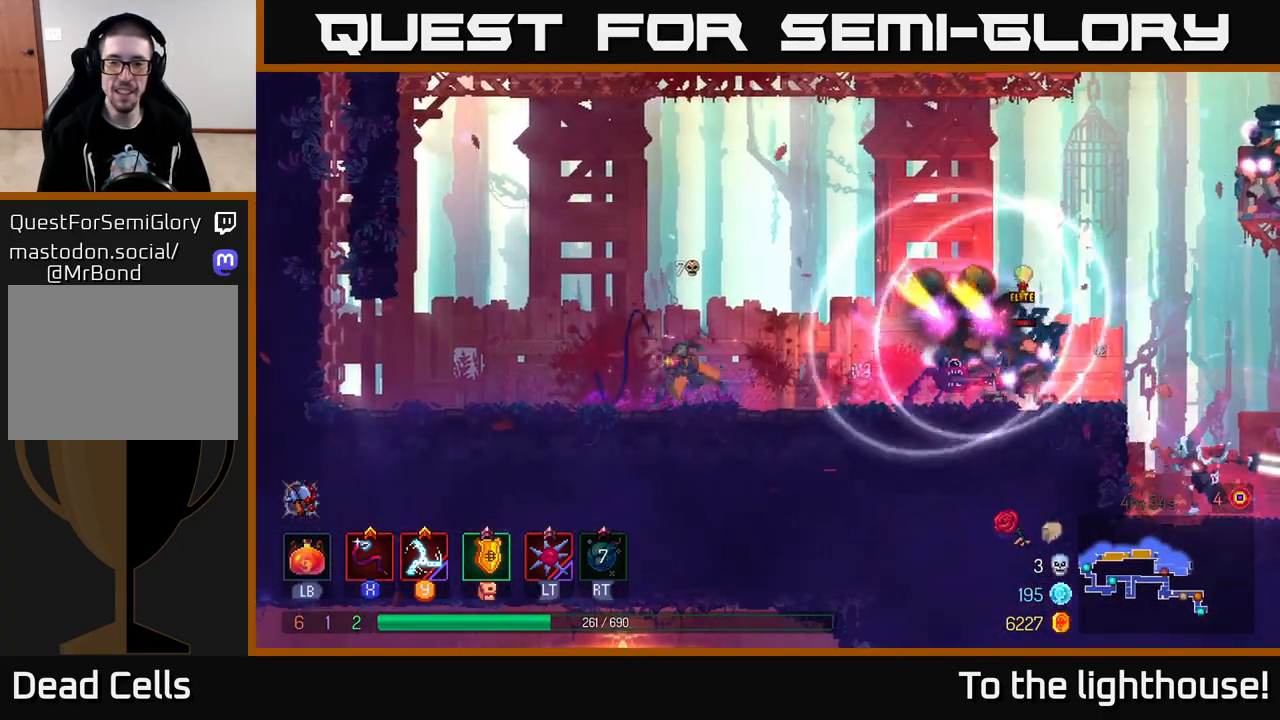
{"buttons": [], "left_stick": "left", "right_stick": "center", "events": [[17, "B", "down"], [100, "B", "up"], [167, "B", "down"], [250, "B", "up"]]}
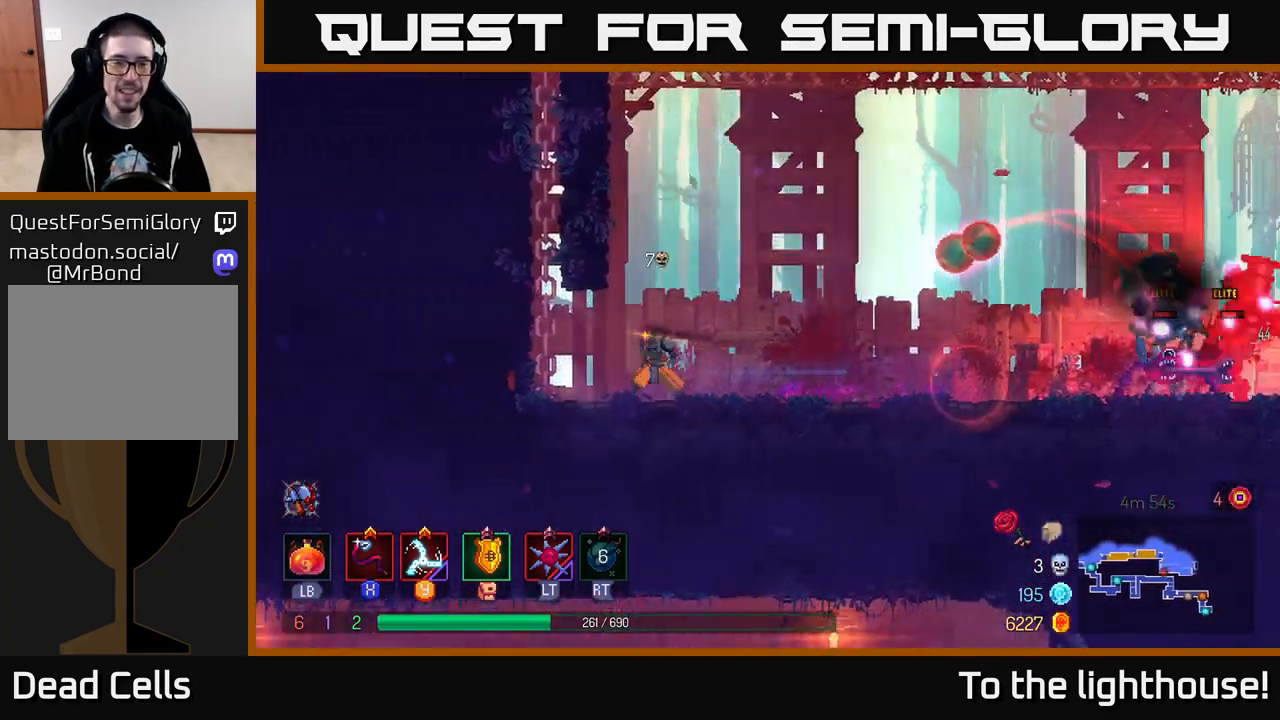
{"buttons": [], "left_stick": "left", "right_stick": "center", "events": [[167, "A", "down"], [300, "A", "up"]]}
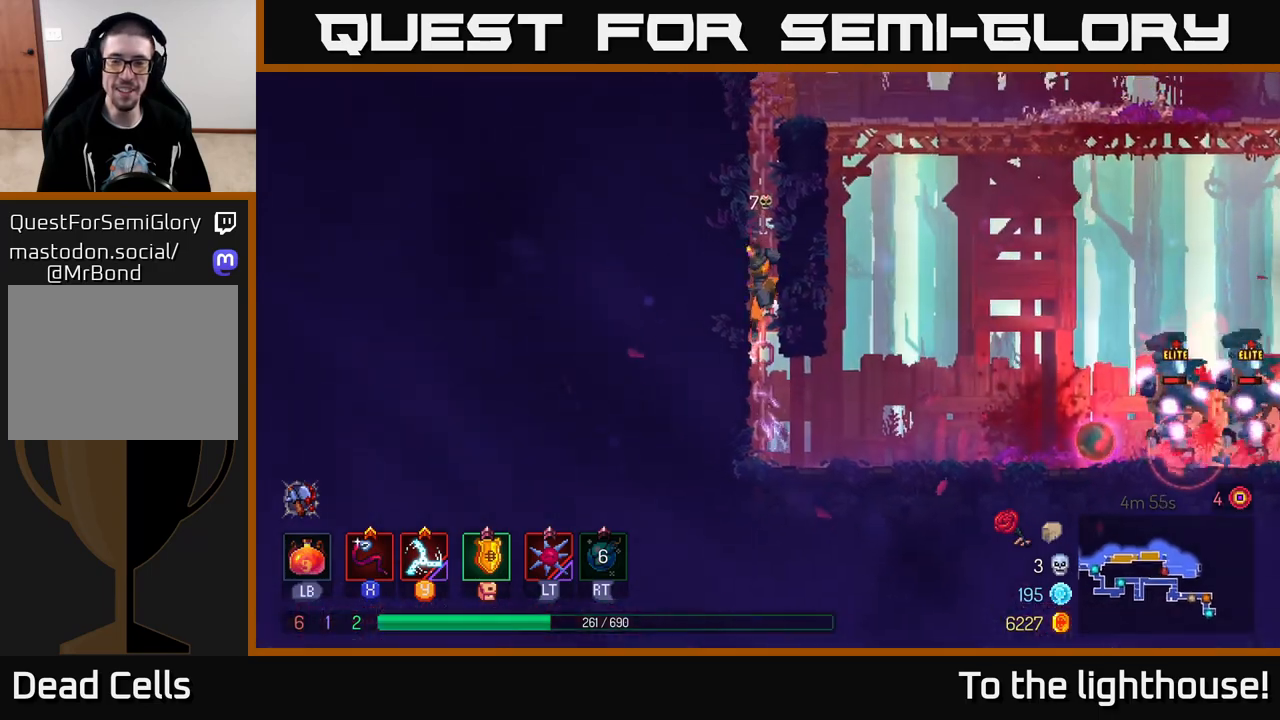
{"buttons": [], "left_stick": "up", "right_stick": "center", "events": [[50, "left_stick", "up-left"], [167, "A", "down"], [283, "A", "up"], [367, "A", "down"], [433, "left_stick", "up"], [500, "A", "up"]]}
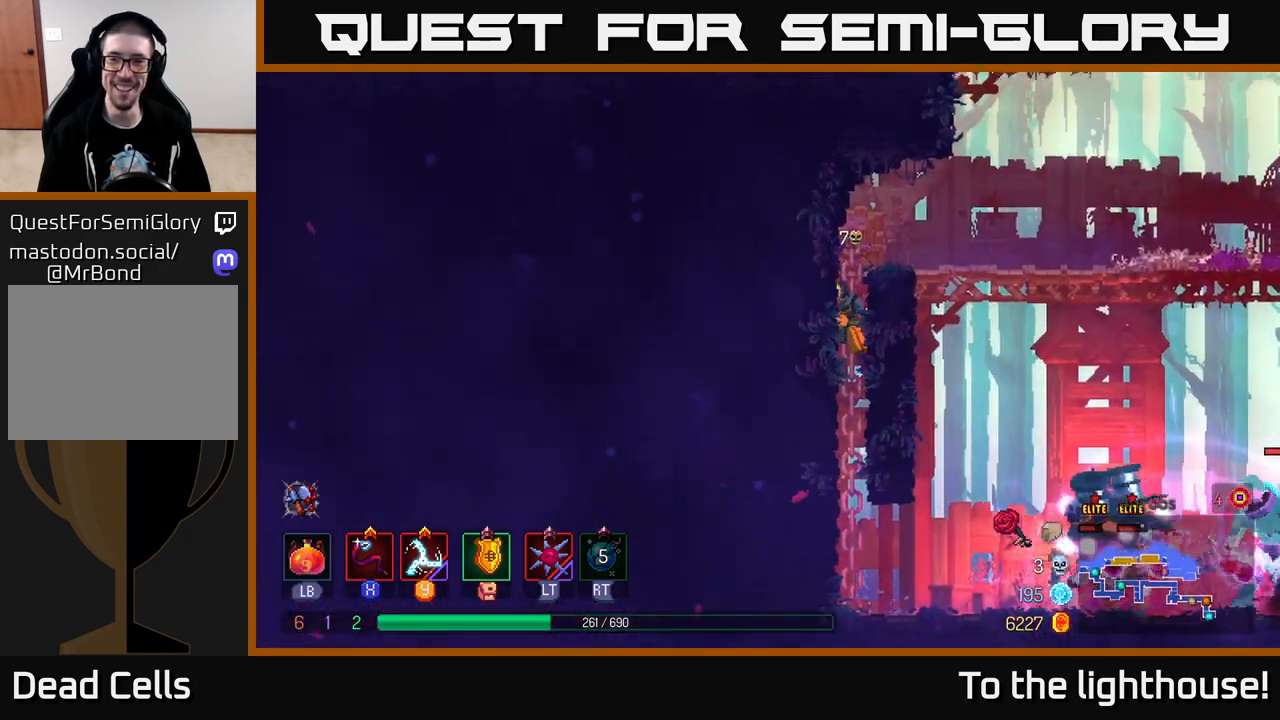
{"buttons": [], "left_stick": "right", "right_stick": "center", "events": [[67, "A", "down"], [150, "left_stick", "up-right"], [217, "A", "up"], [450, "left_stick", "right"]]}
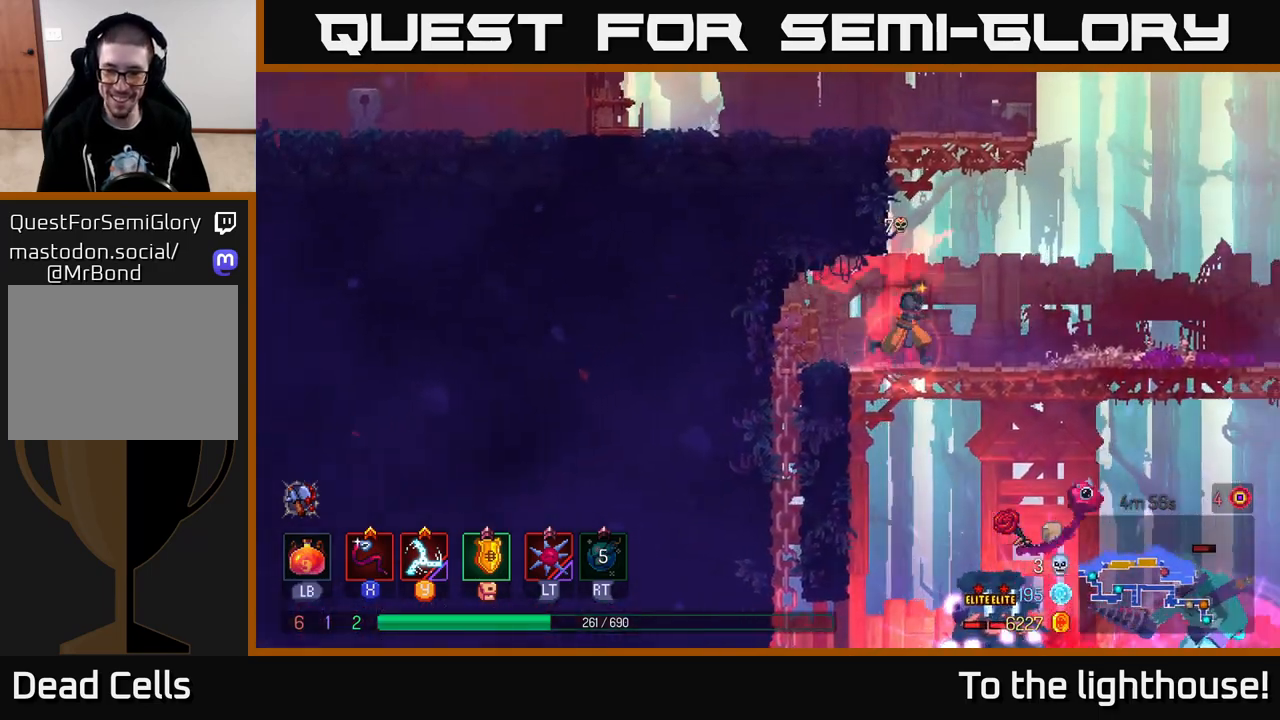
{"buttons": [], "left_stick": "center", "right_stick": "center", "events": [[183, "A", "down"], [183, "left_stick", "down"], [217, "A", "up"], [283, "A", "down"], [383, "A", "up"], [483, "left_stick", "center"]]}
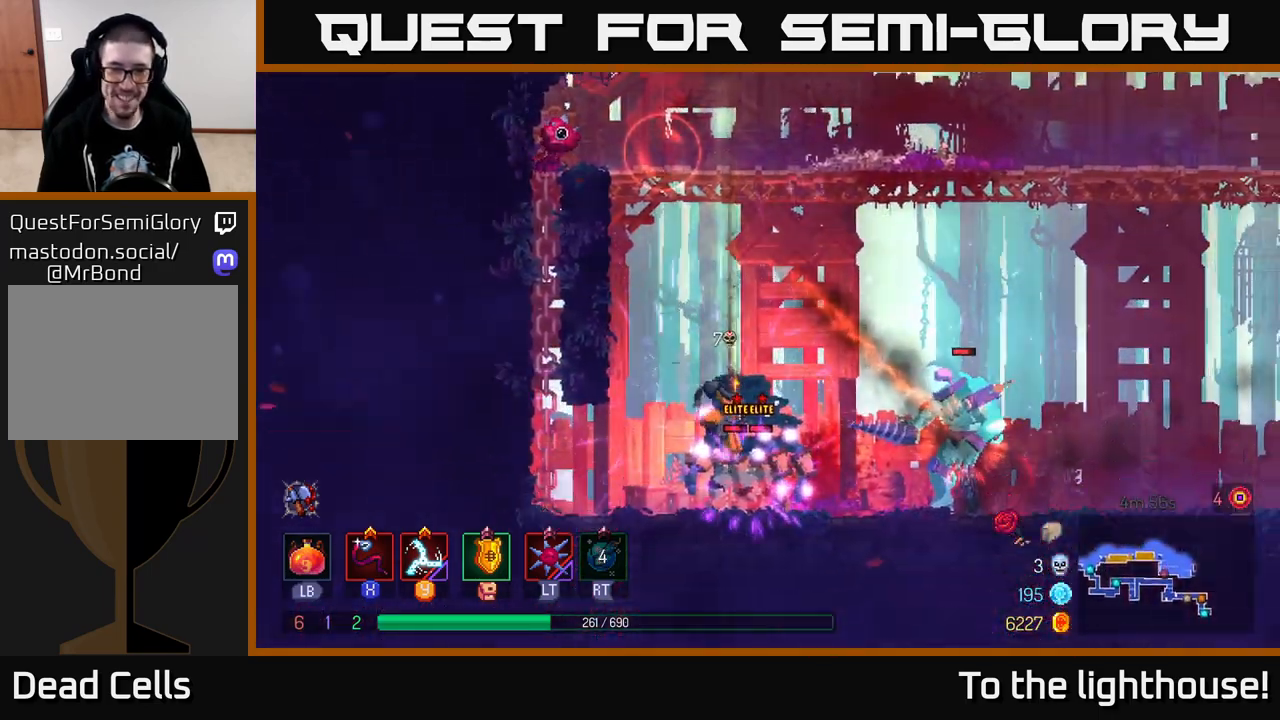
{"buttons": [], "left_stick": "right", "right_stick": "center", "events": [[183, "left_stick", "right"], [217, "X", "down"], [300, "X", "up"], [367, "X", "down"], [450, "X", "up"]]}
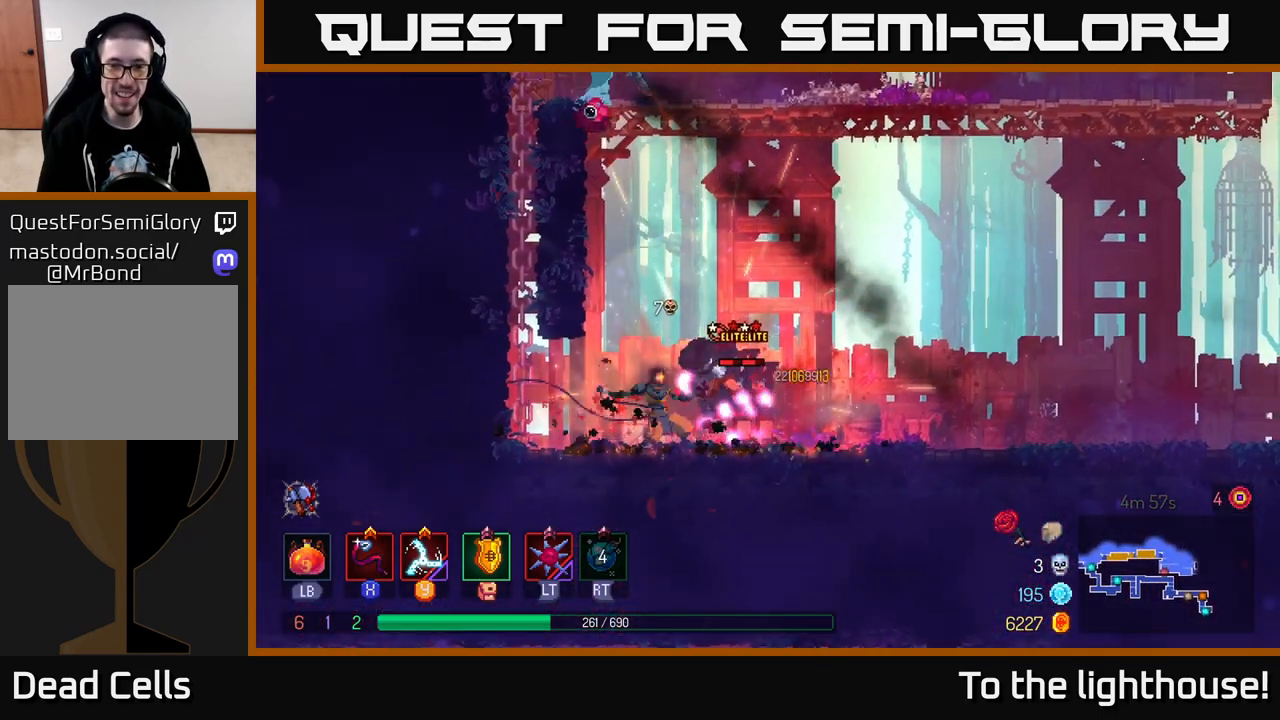
{"buttons": ["X"], "left_stick": "center", "right_stick": "center", "events": [[17, "X", "down"], [17, "left_stick", "center"], [117, "X", "up"], [183, "X", "down"], [283, "X", "up"], [350, "X", "down"], [450, "X", "up"], [500, "X", "down"]]}
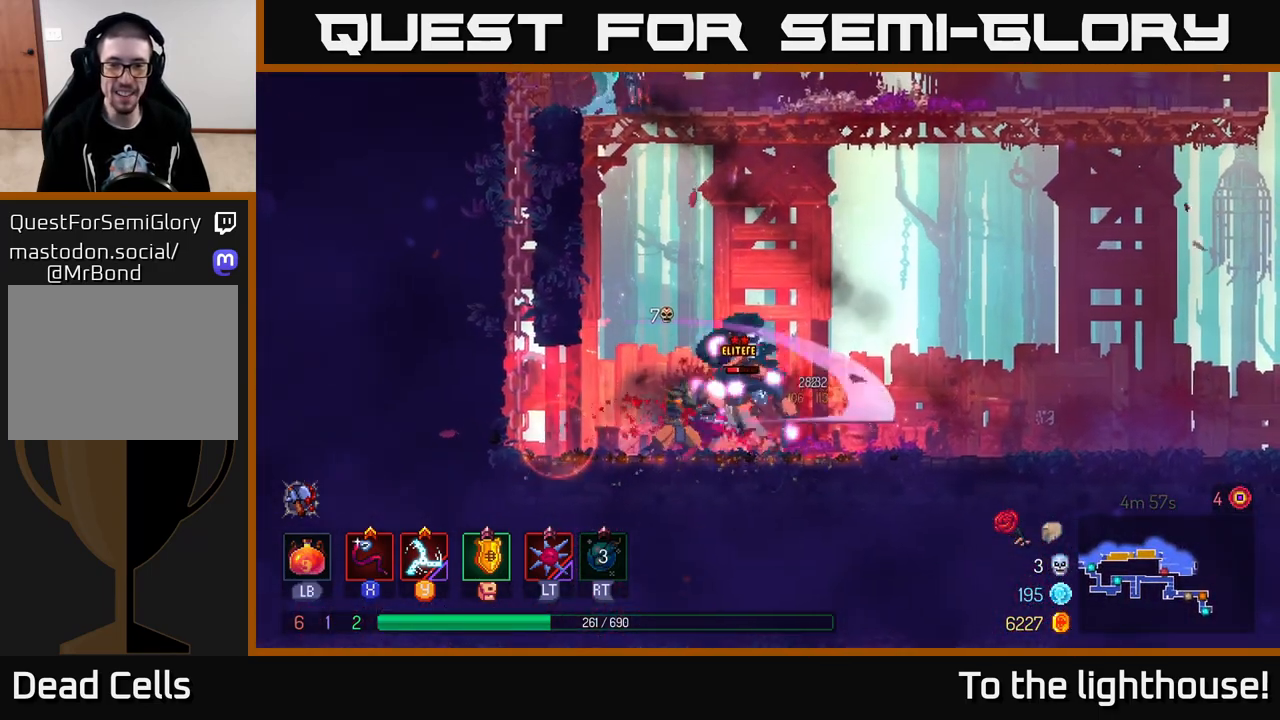
{"buttons": ["X"], "left_stick": "right", "right_stick": "center", "events": [[33, "left_stick", "right"], [100, "X", "up"], [167, "X", "down"], [267, "X", "up"], [333, "X", "down"], [417, "X", "up"], [483, "X", "down"]]}
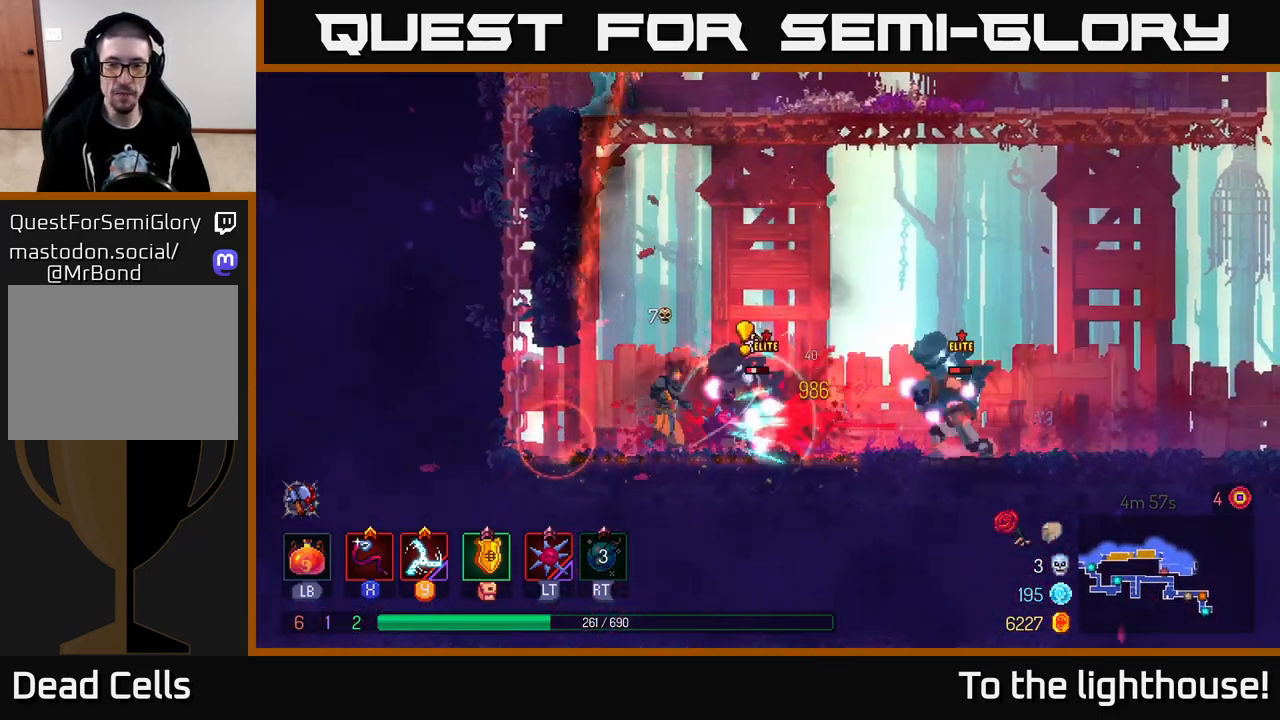
{"buttons": [], "left_stick": "right", "right_stick": "center", "events": [[67, "X", "up"], [167, "B", "down"], [267, "B", "up"], [333, "B", "down"], [450, "B", "up"]]}
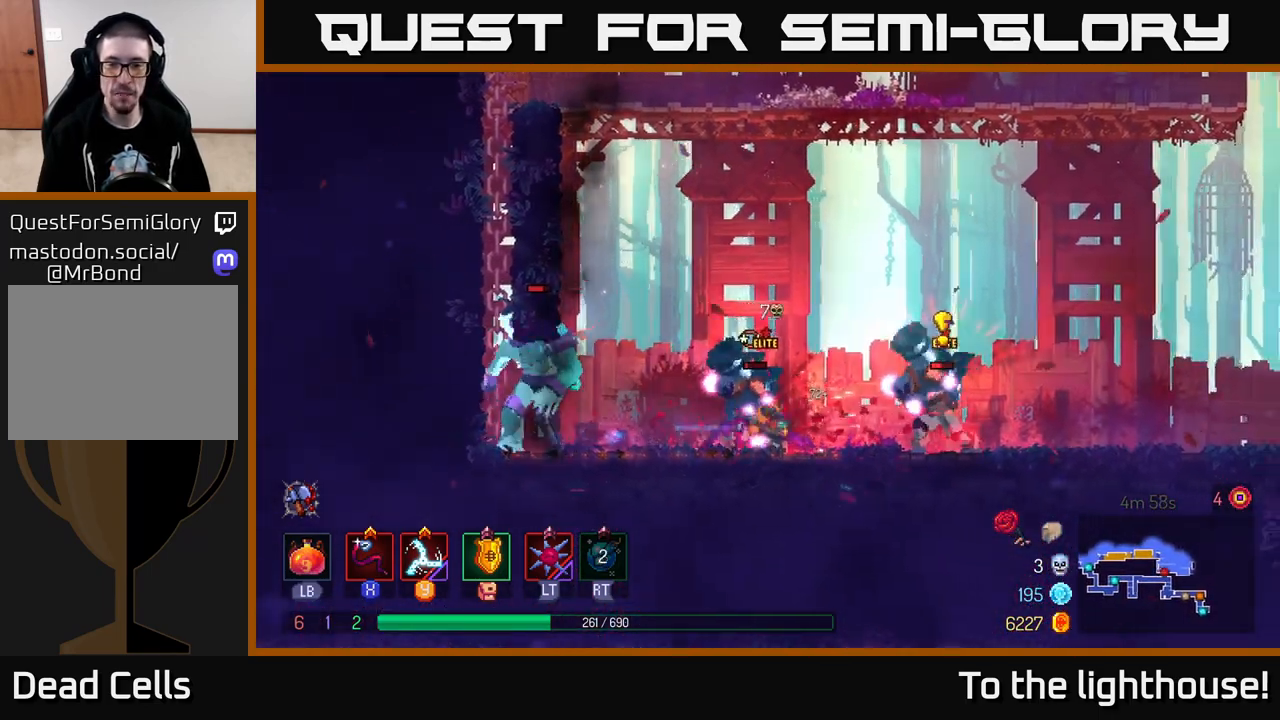
{"buttons": [], "left_stick": "right", "right_stick": "center", "events": [[17, "B", "down"], [150, "B", "up"]]}
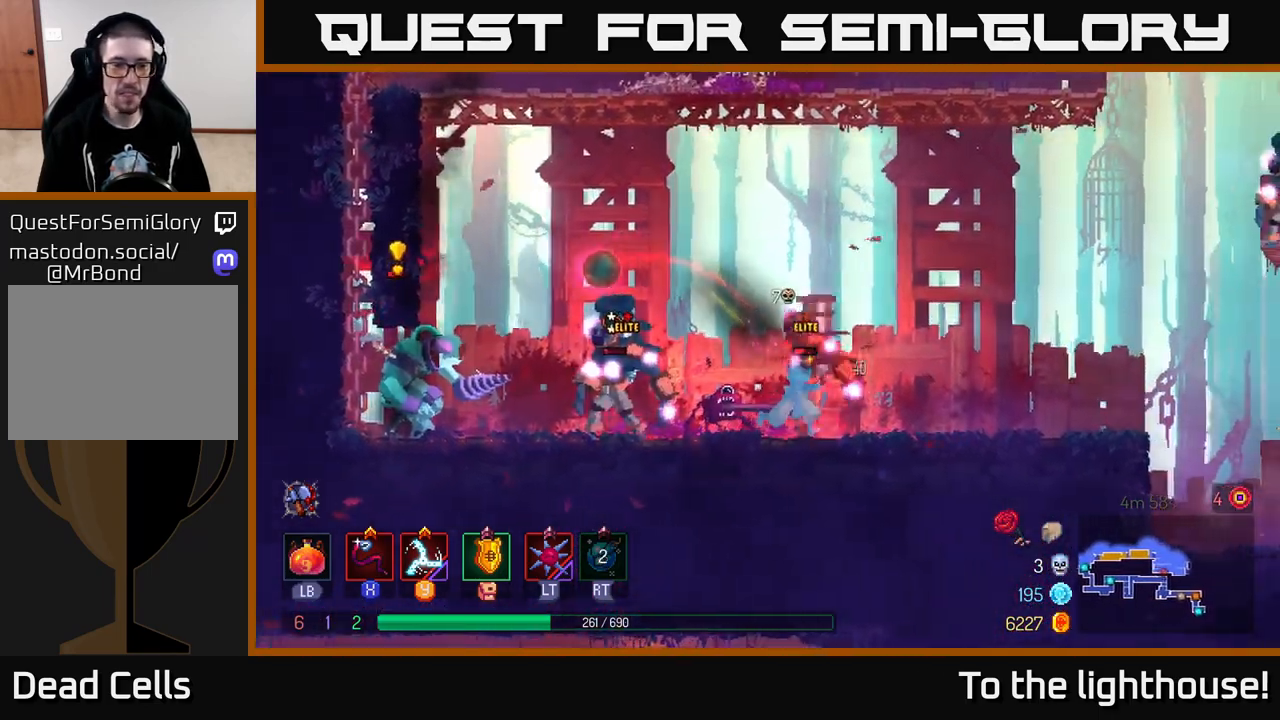
{"buttons": [], "left_stick": "right", "right_stick": "center", "events": [[100, "X", "down"], [100, "left_stick", "left"], [217, "X", "up"], [267, "left_stick", "center"], [283, "X", "down"], [367, "X", "up"], [500, "left_stick", "right"]]}
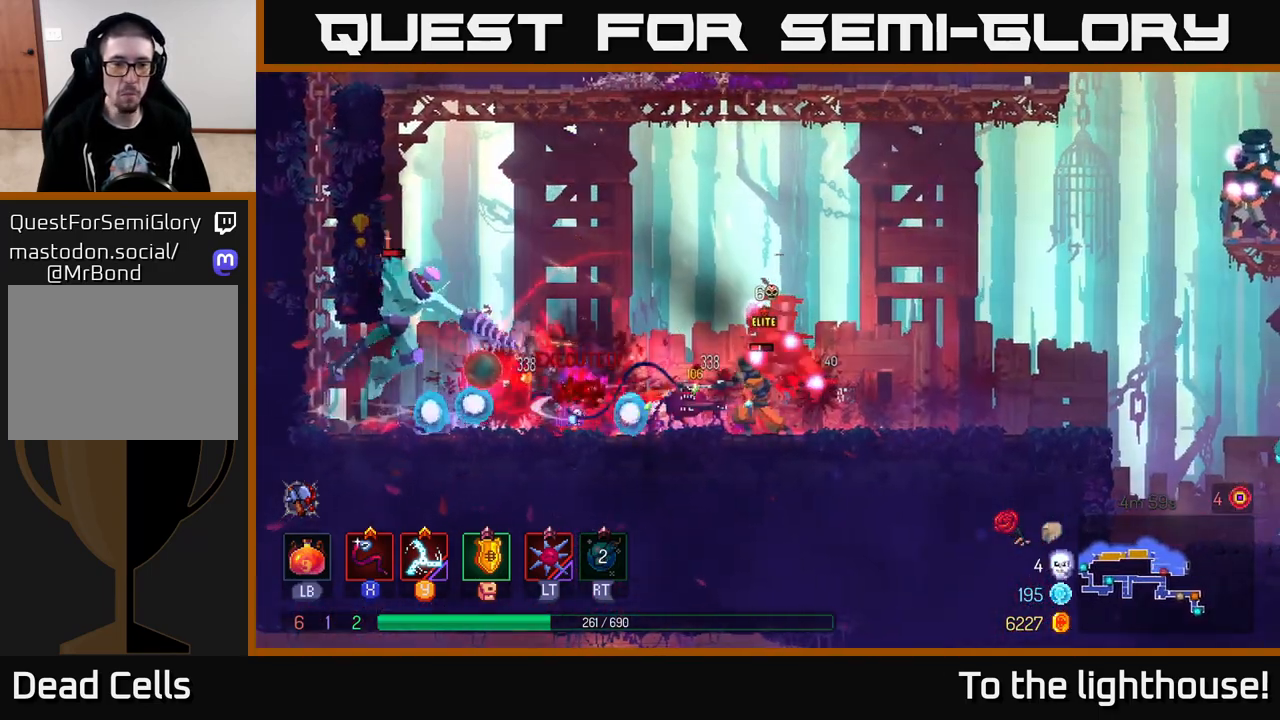
{"buttons": ["B"], "left_stick": "right", "right_stick": "center", "events": [[67, "B", "down"], [150, "B", "up"], [200, "B", "down"], [300, "B", "up"], [350, "B", "down"], [433, "B", "up"], [483, "B", "down"]]}
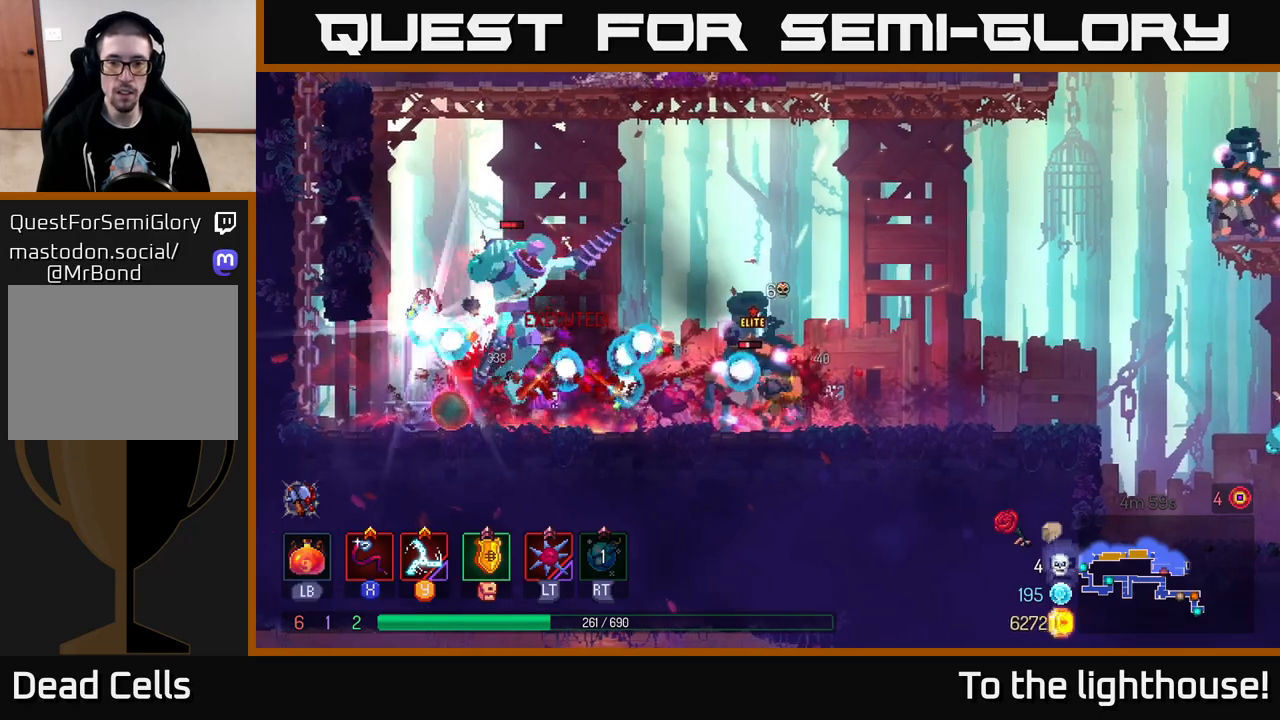
{"buttons": ["X"], "left_stick": "left", "right_stick": "center", "events": [[67, "B", "up"], [133, "B", "down"], [217, "B", "up"], [300, "B", "down"], [383, "B", "up"], [467, "left_stick", "left"], [500, "X", "down"]]}
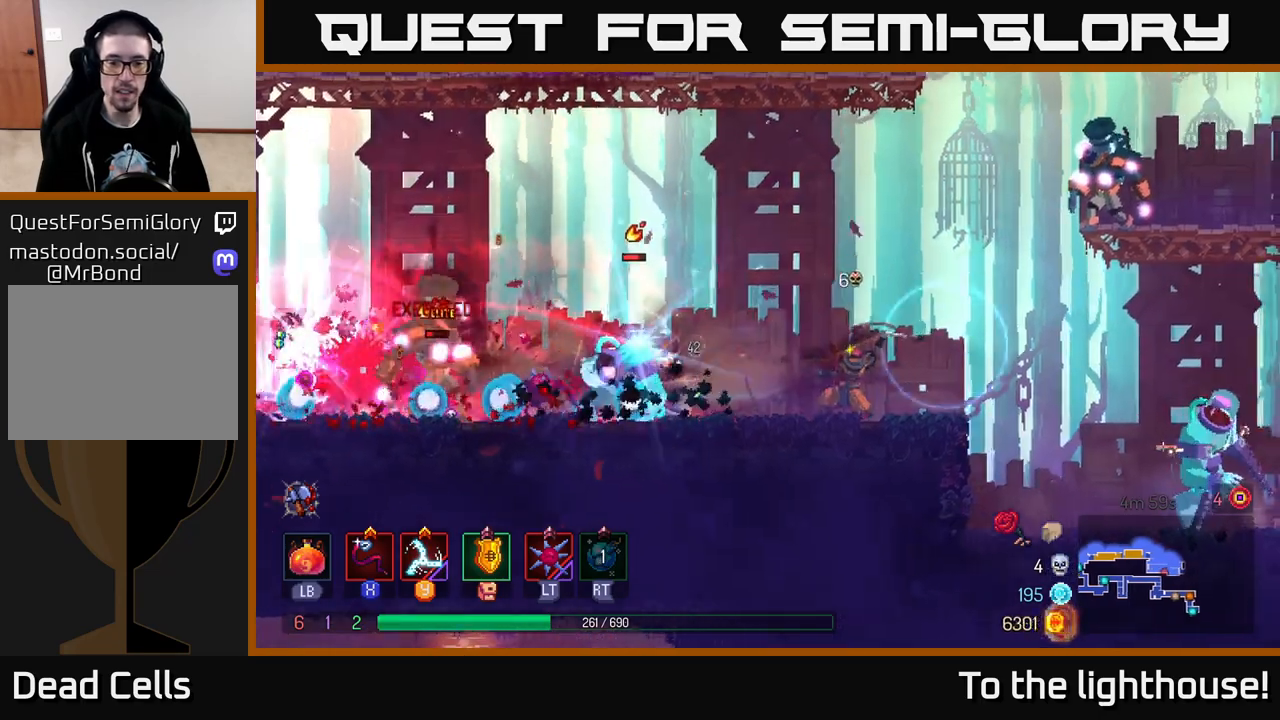
{"buttons": [], "left_stick": "right", "right_stick": "center", "events": [[67, "X", "up"], [150, "X", "down"], [233, "X", "up"], [317, "X", "down"], [350, "left_stick", "center"], [417, "X", "up"], [483, "left_stick", "right"]]}
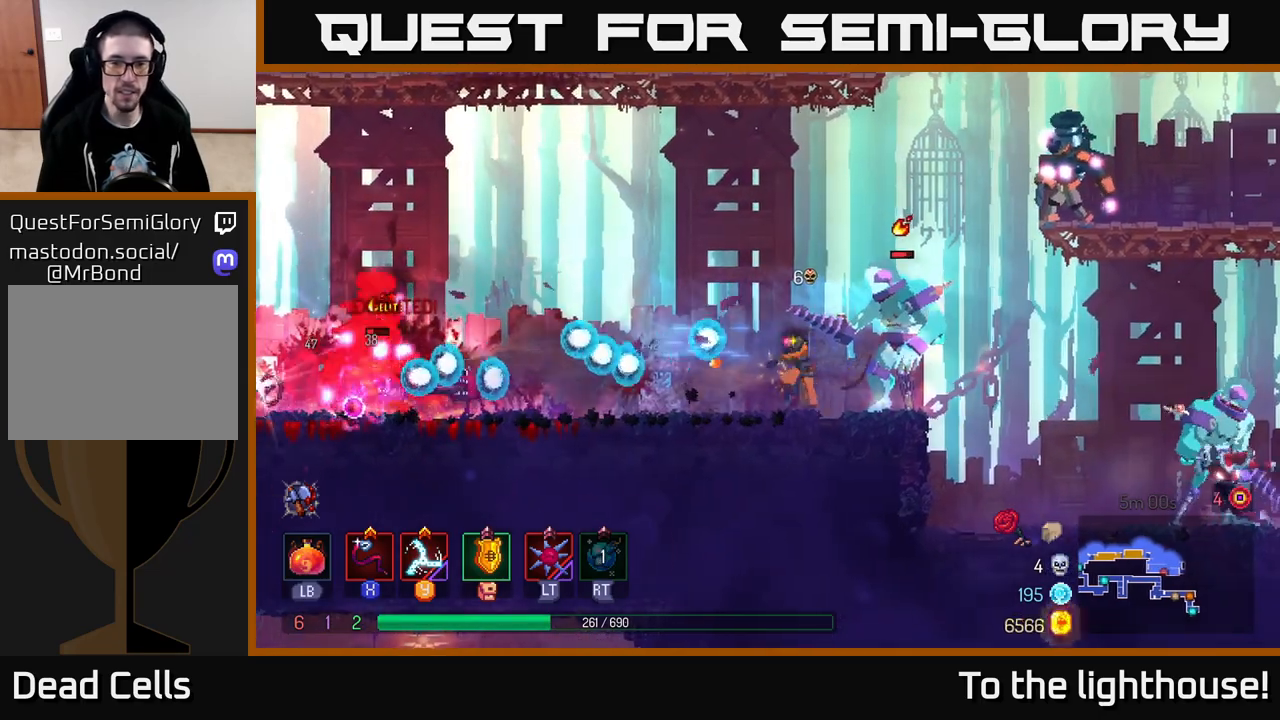
{"buttons": ["B"], "left_stick": "left", "right_stick": "center", "events": [[83, "X", "down"], [133, "X", "up"], [250, "left_stick", "left"], [267, "B", "down"], [383, "B", "up"], [450, "B", "down"]]}
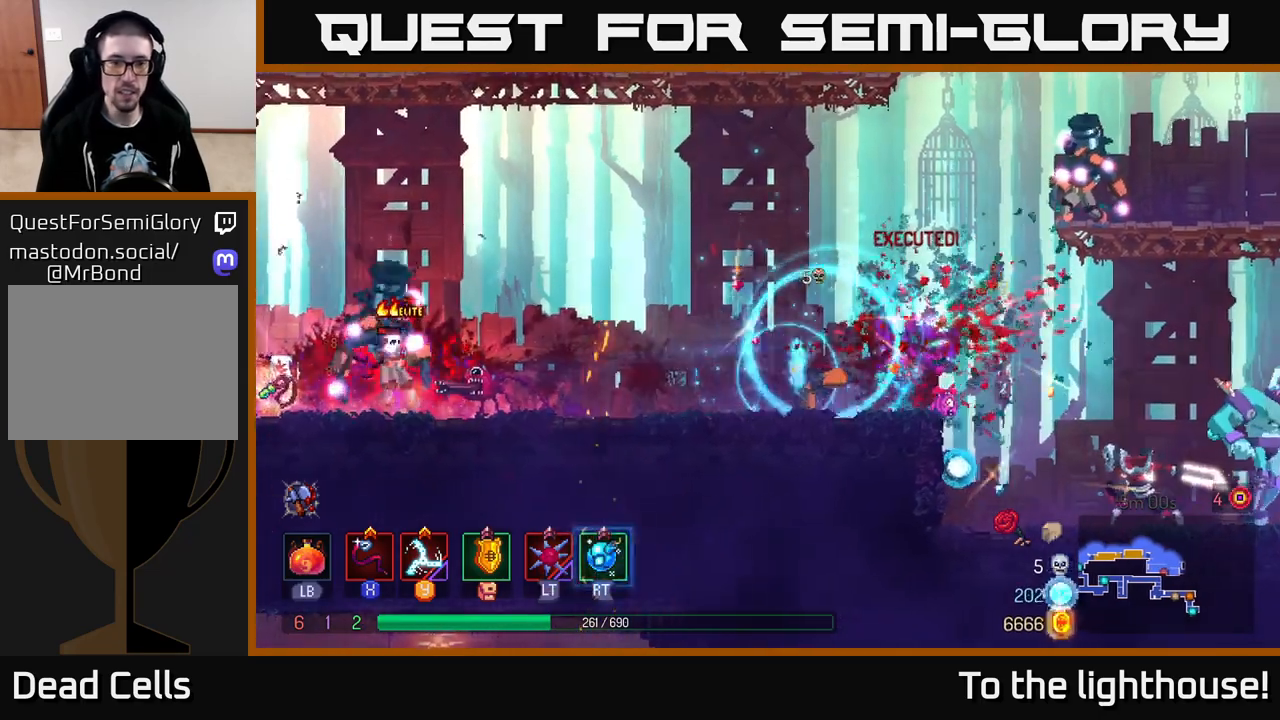
{"buttons": ["X"], "left_stick": "left", "right_stick": "center", "events": [[33, "B", "up"], [317, "X", "down"], [400, "X", "up"], [467, "X", "down"]]}
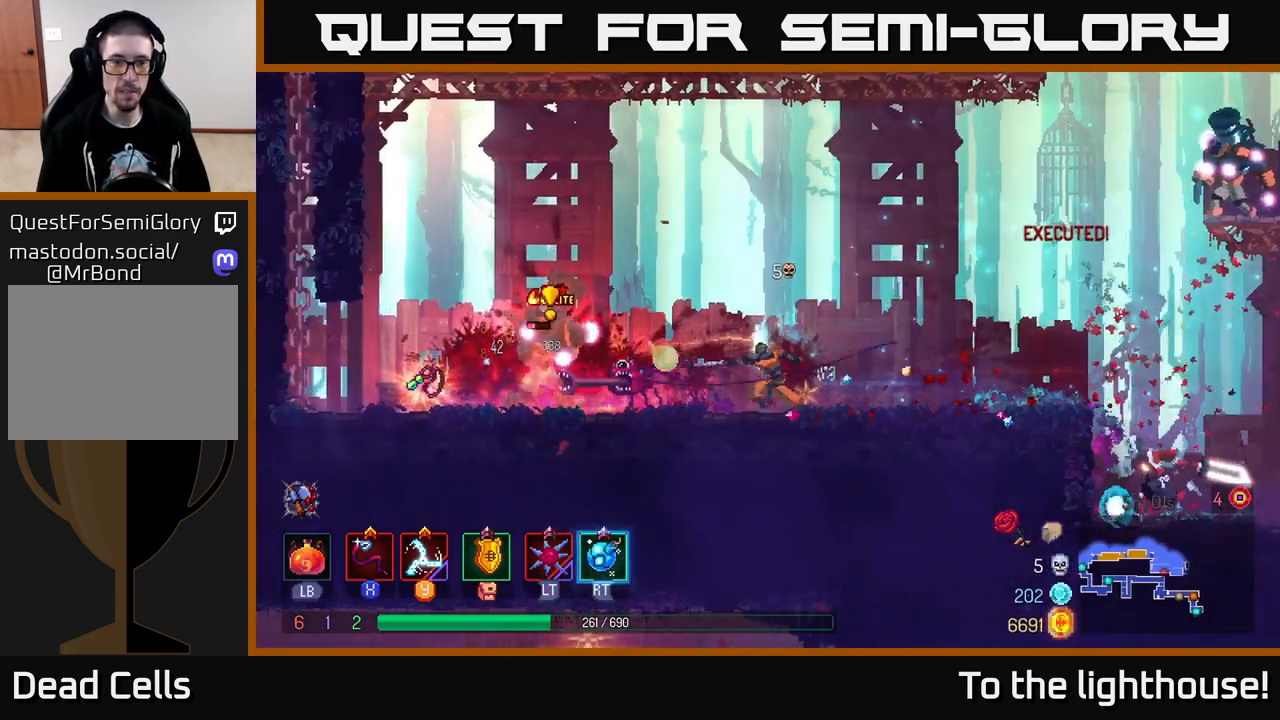
{"buttons": ["X"], "left_stick": "left", "right_stick": "center", "events": [[50, "X", "up"], [117, "X", "down"], [217, "X", "up"], [283, "X", "down"], [383, "X", "up"], [450, "X", "down"]]}
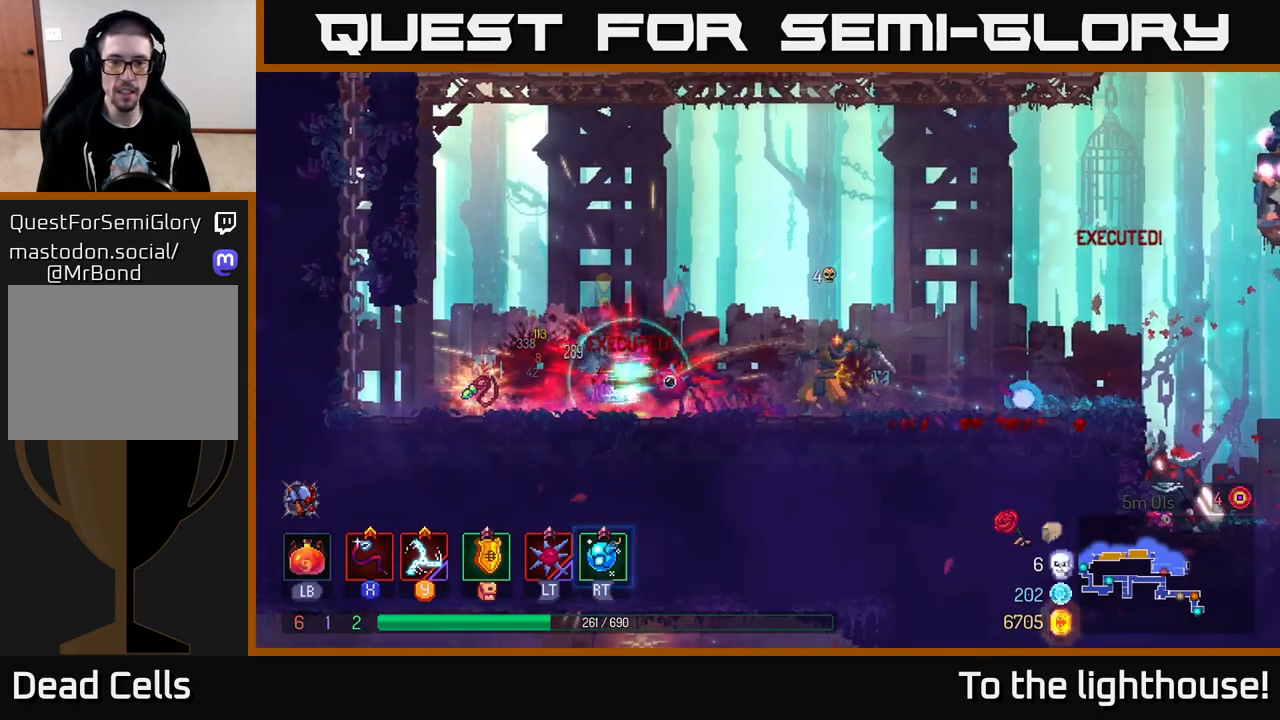
{"buttons": [], "left_stick": "left", "right_stick": "center", "events": [[50, "X", "up"], [367, "B", "down"], [483, "B", "up"]]}
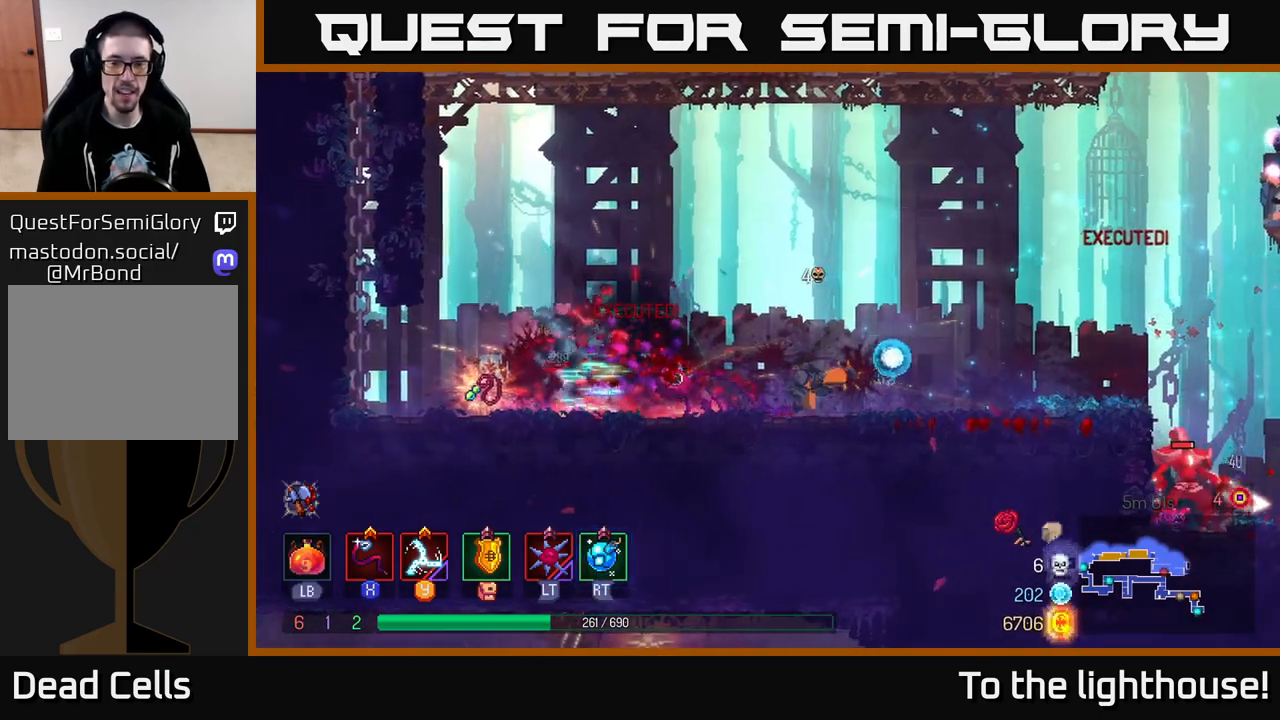
{"buttons": [], "left_stick": "left", "right_stick": "center", "events": [[50, "B", "down"], [133, "B", "up"], [217, "B", "down"], [300, "B", "up"]]}
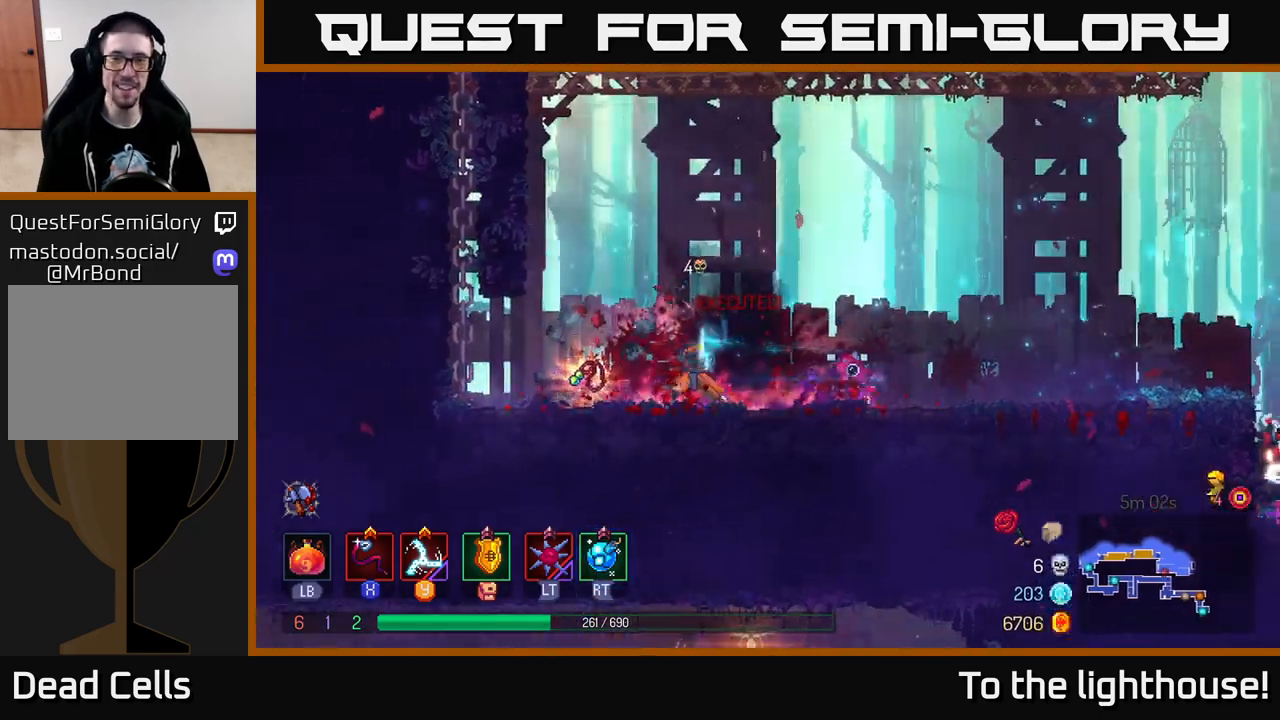
{"buttons": [], "left_stick": "center", "right_stick": "center", "events": [[183, "left_stick", "right"], [233, "R1", "down"], [317, "R1", "up"], [317, "left_stick", "center"]]}
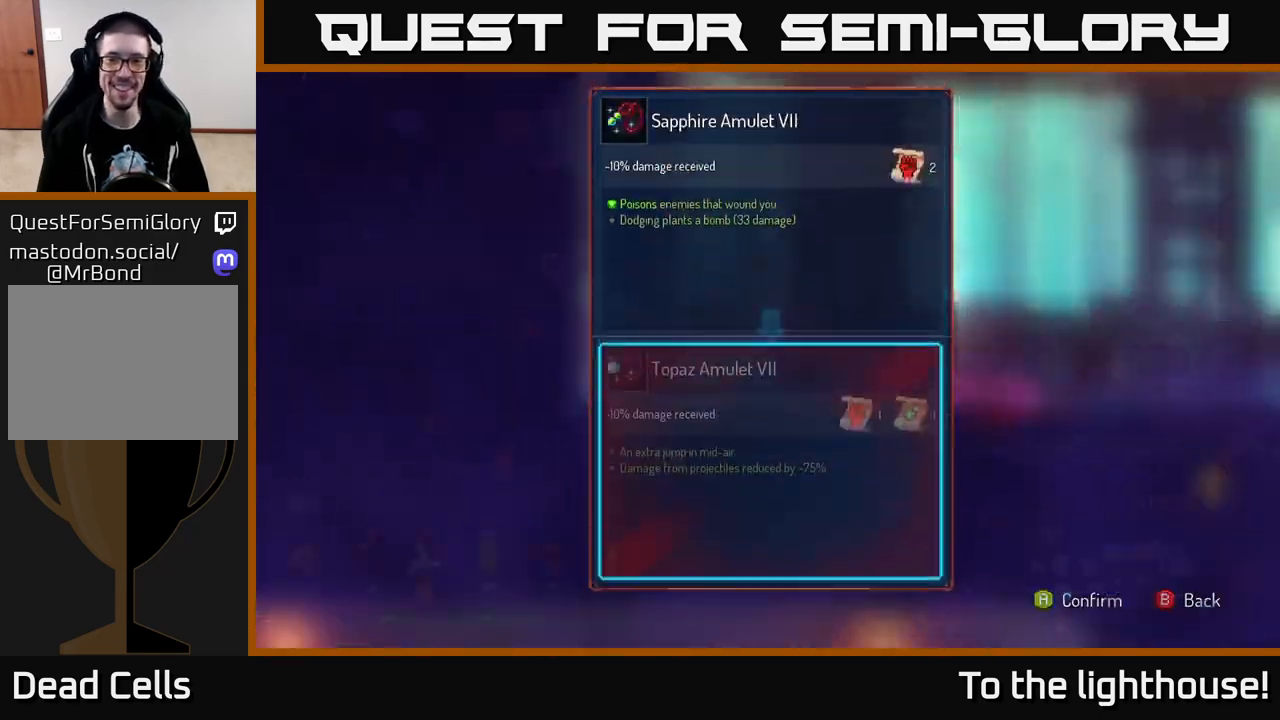
{"buttons": [], "left_stick": "center", "right_stick": "center", "events": []}
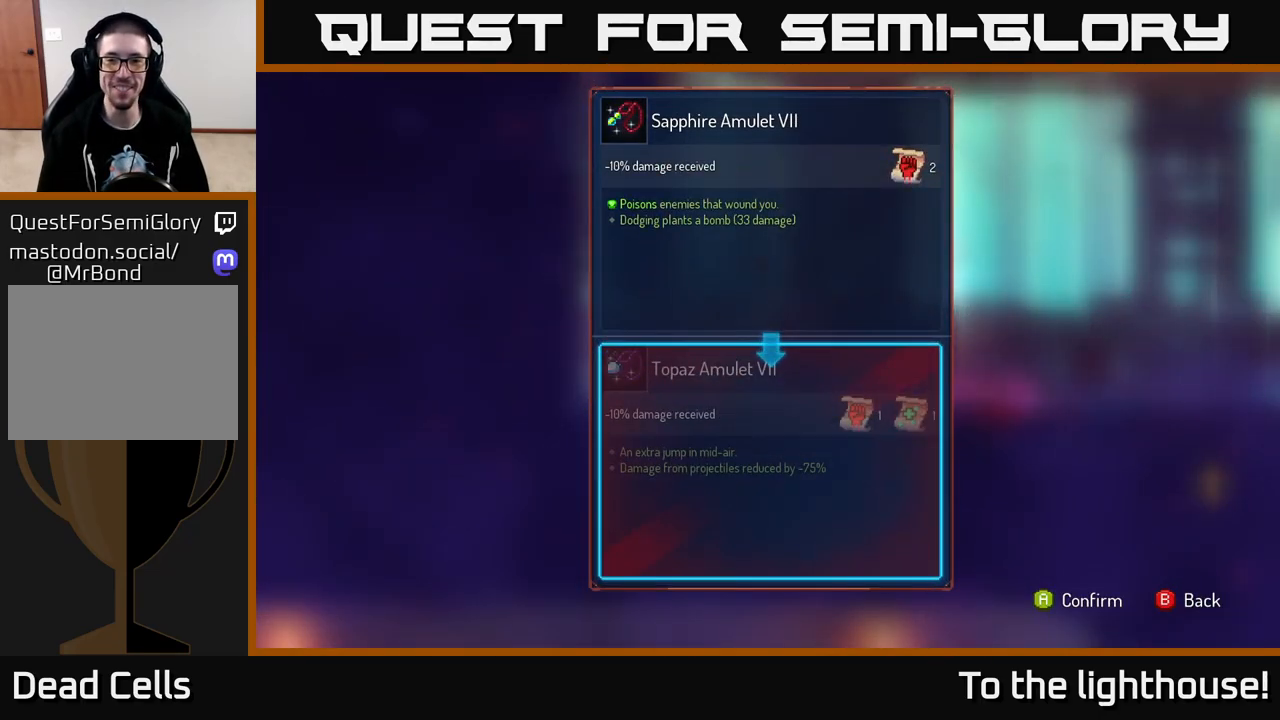
{"buttons": [], "left_stick": "center", "right_stick": "center", "events": []}
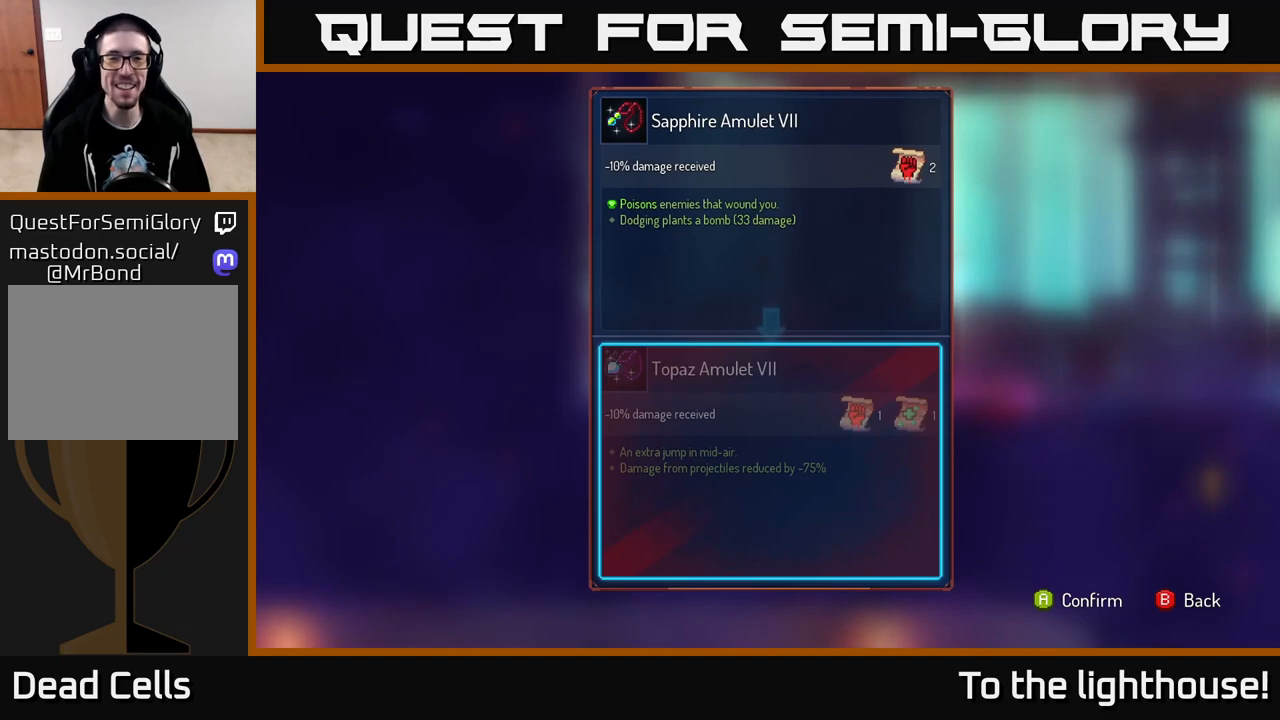
{"buttons": [], "left_stick": "center", "right_stick": "center", "events": []}
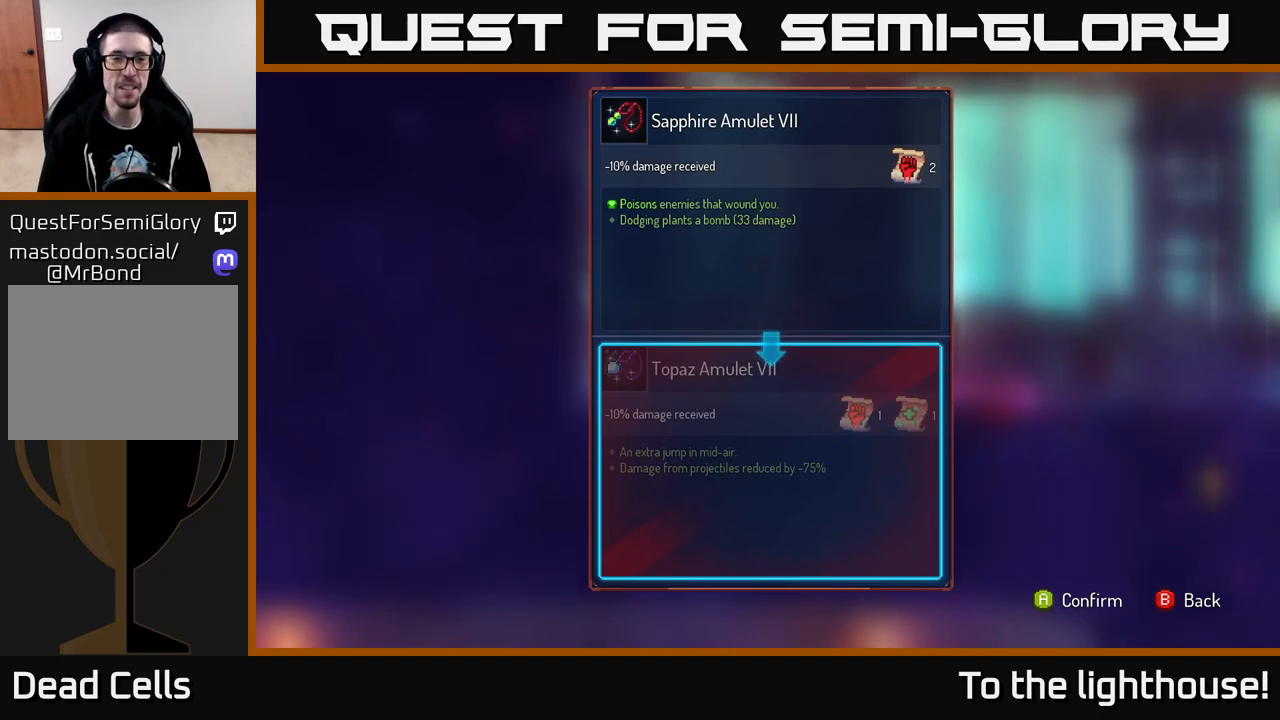
{"buttons": [], "left_stick": "center", "right_stick": "center", "events": []}
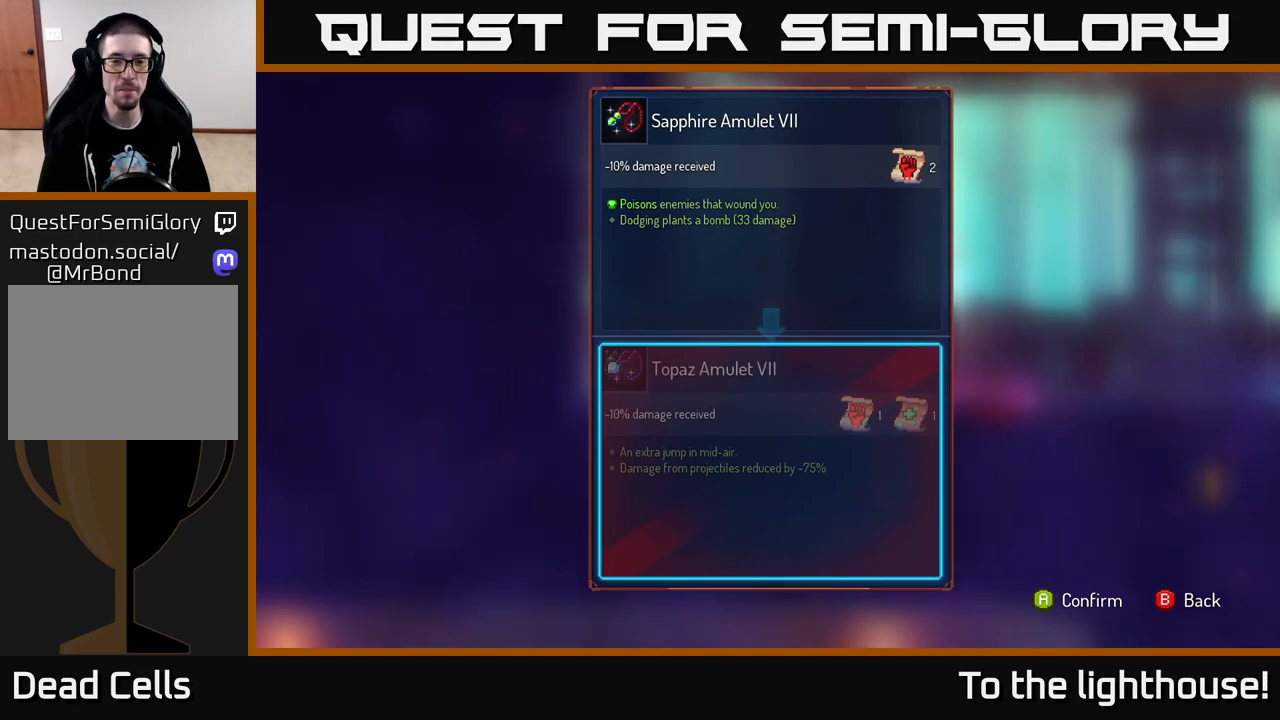
{"buttons": [], "left_stick": "center", "right_stick": "center", "events": []}
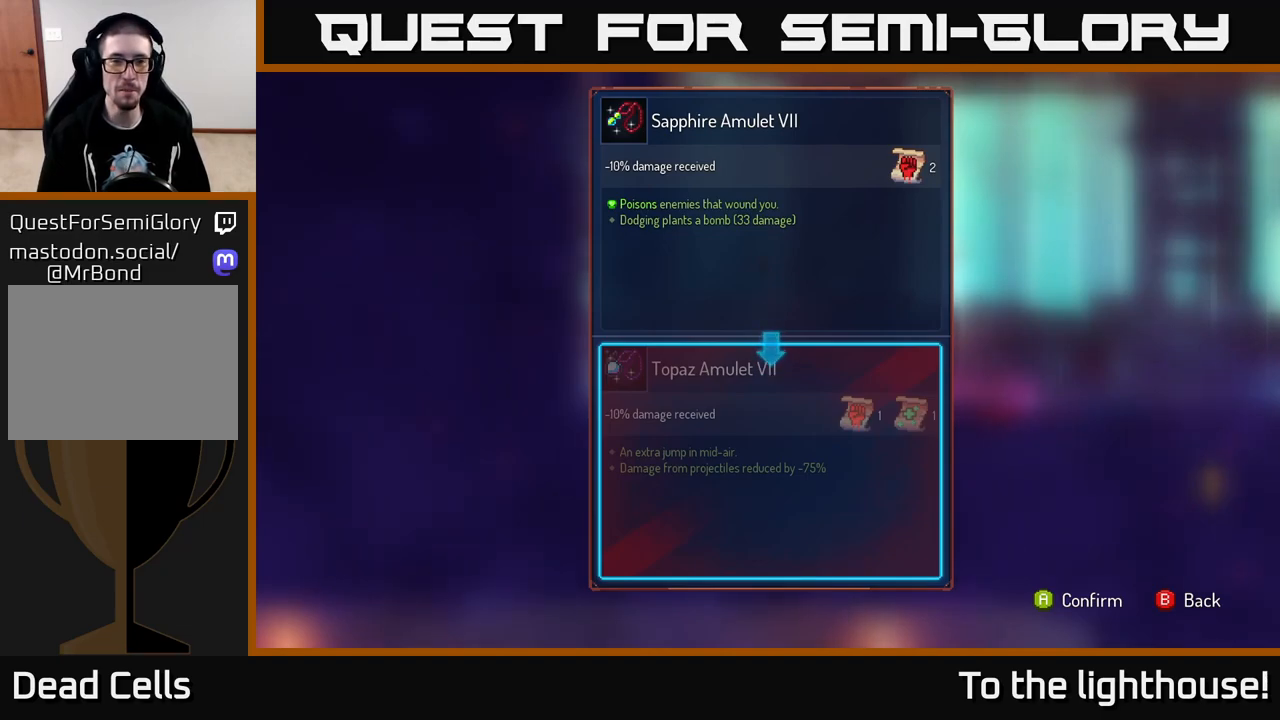
{"buttons": [], "left_stick": "center", "right_stick": "center", "events": [[383, "B", "down"], [467, "B", "up"]]}
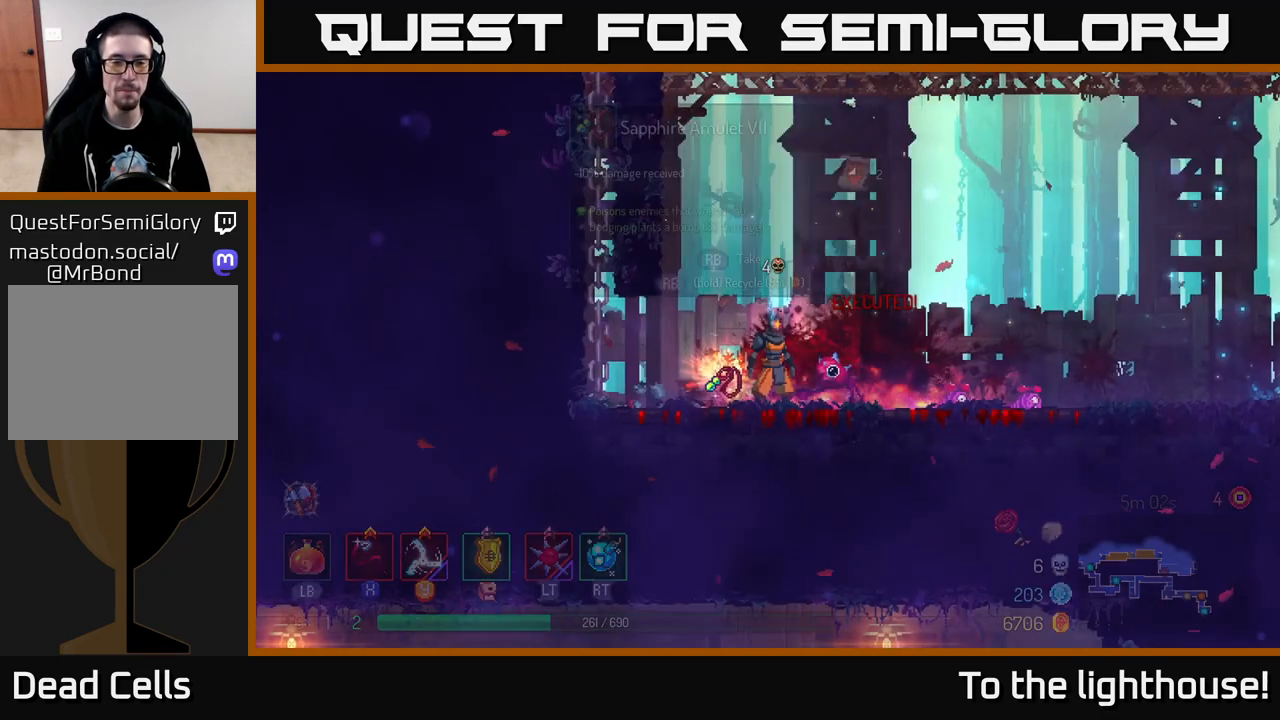
{"buttons": ["R1"], "left_stick": "center", "right_stick": "center", "events": [[83, "R1", "down"]]}
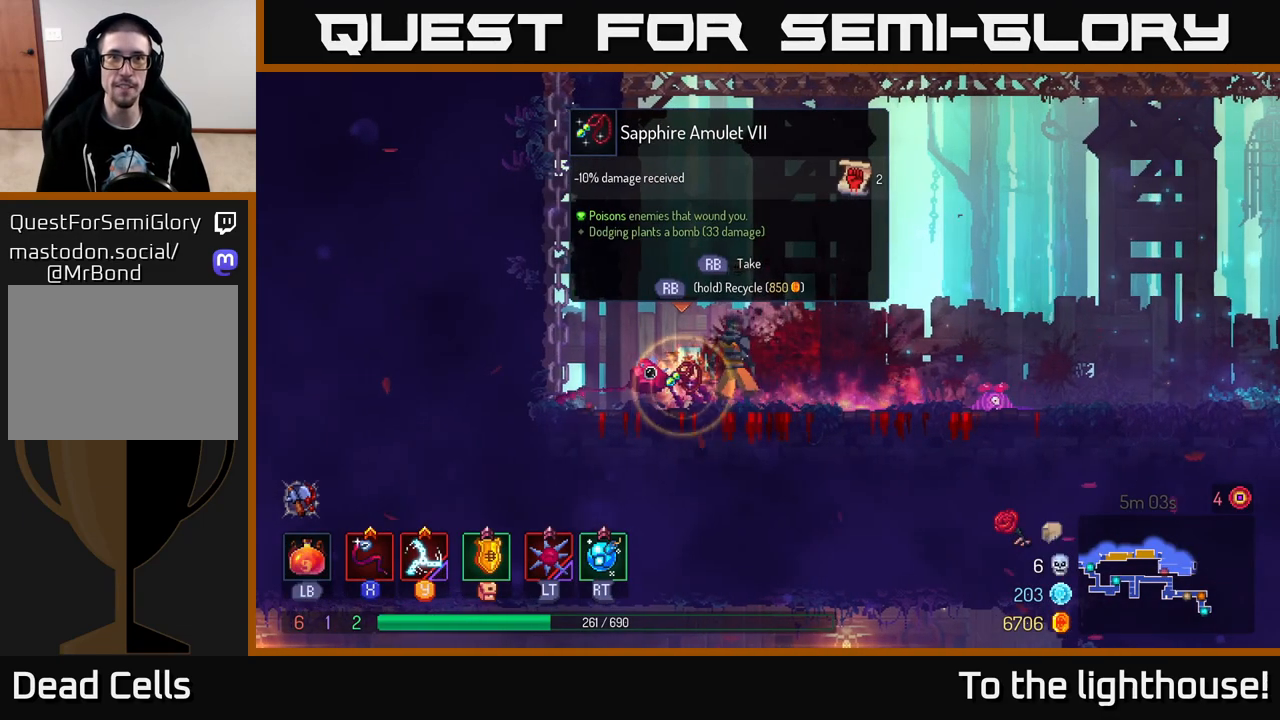
{"buttons": [], "left_stick": "right", "right_stick": "center", "events": [[433, "left_stick", "right"], [450, "R1", "up"]]}
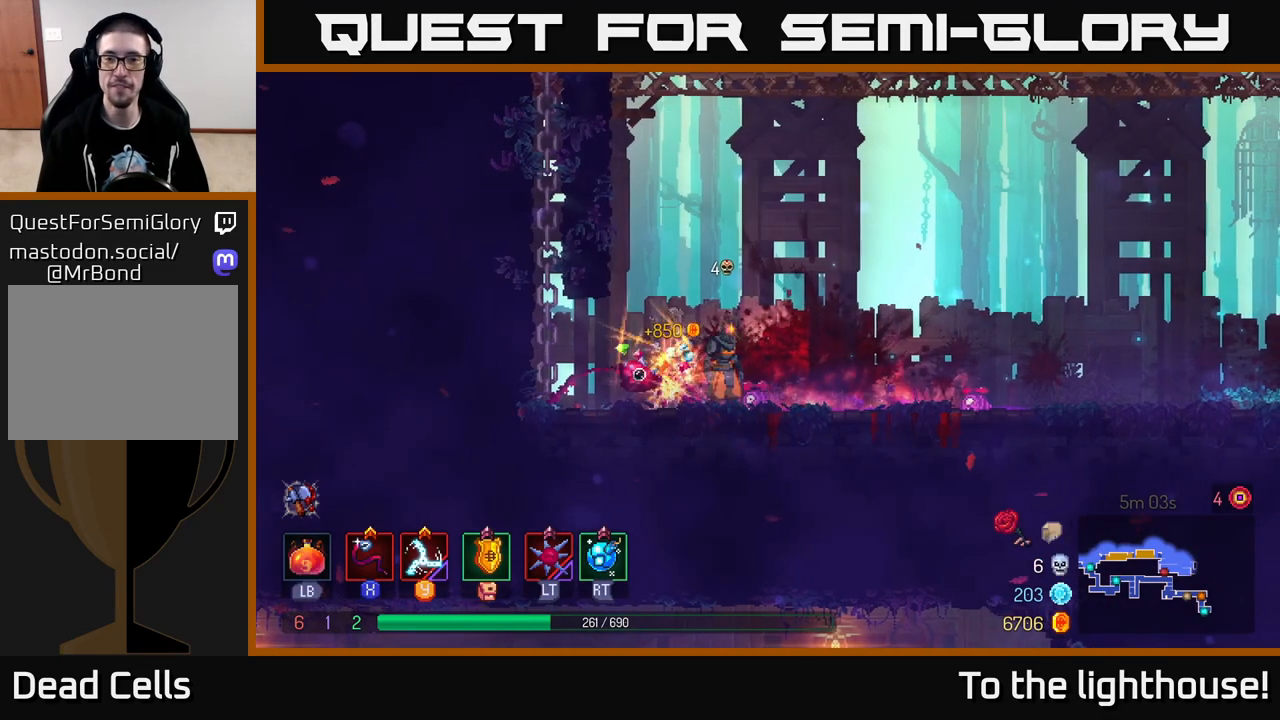
{"buttons": [], "left_stick": "right", "right_stick": "center", "events": [[50, "B", "down"], [150, "B", "up"]]}